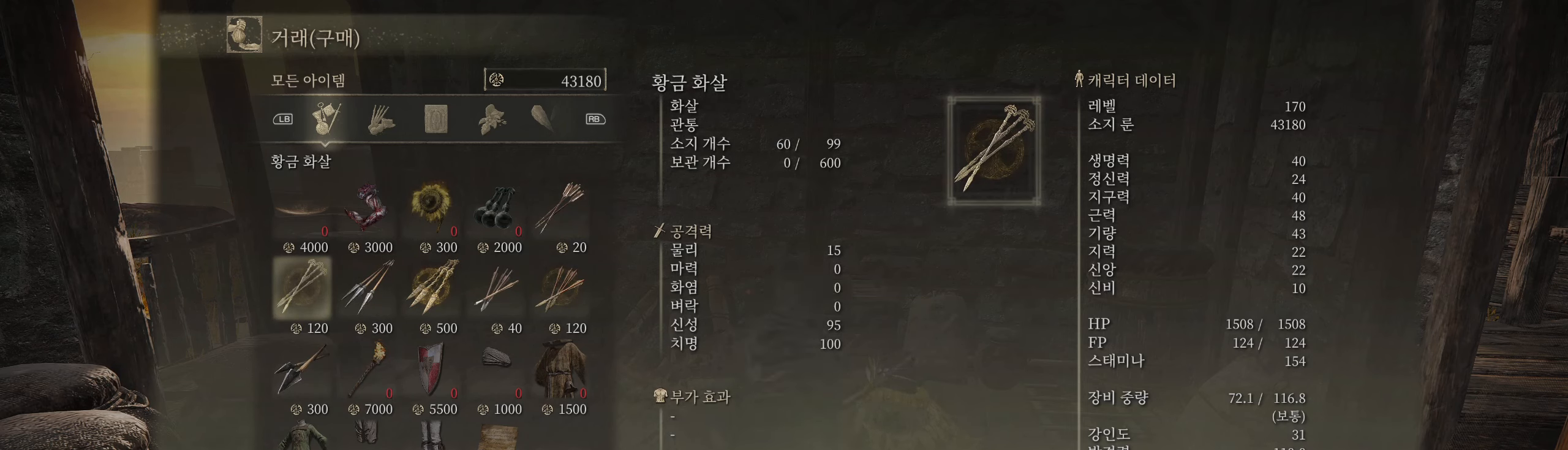
Gameplay with a controller (Xbox layout); each line is a JSON object with the inputs held at the frame after it. "events" lists button and stick changes between this image and that frame as [ms after this image, input, new state], when the widget could be followed in between. Not read: DPAD_DOWN DPAD_LEFT DPAD_RIGHT DPAD_UP L1 L3 R1 R3 other_buttons right_stick.
{"buttons": [], "left_stick": "center", "events": [[134, "B", "down"], [200, "B", "up"]]}
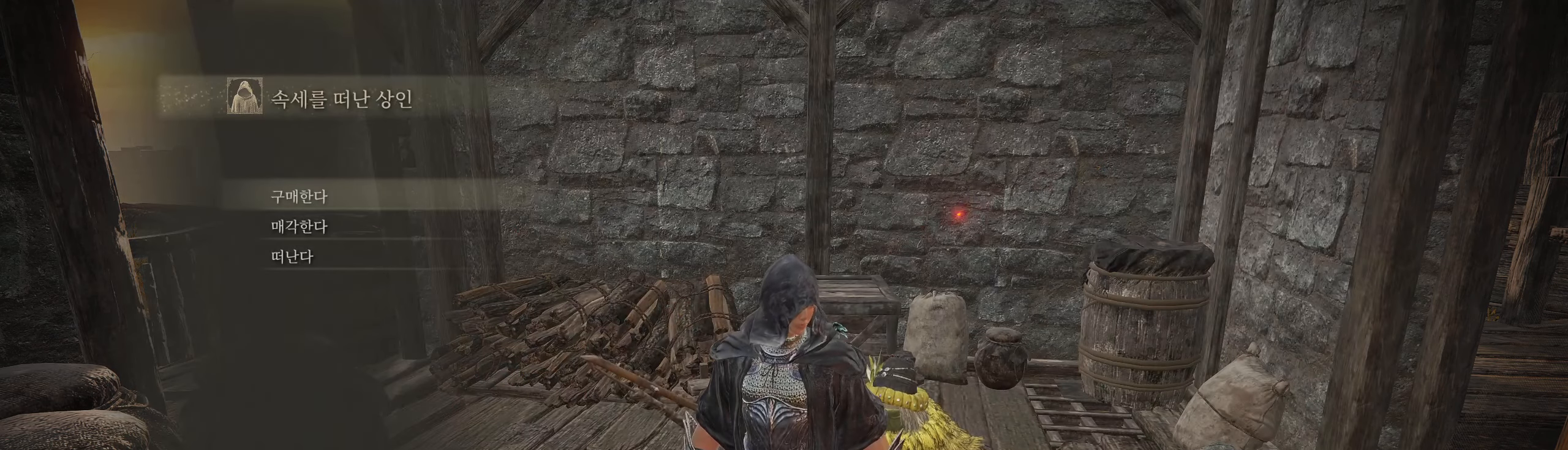
{"buttons": ["B"], "left_stick": "center", "events": [[400, "B", "down"]]}
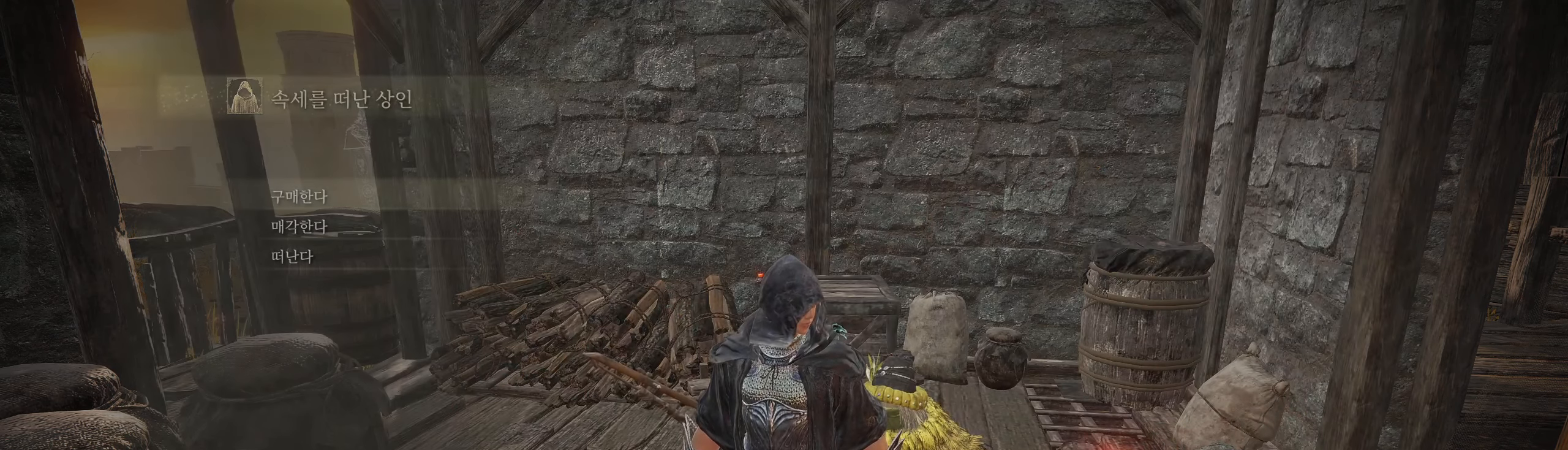
{"buttons": [], "left_stick": "center", "events": [[34, "B", "up"]]}
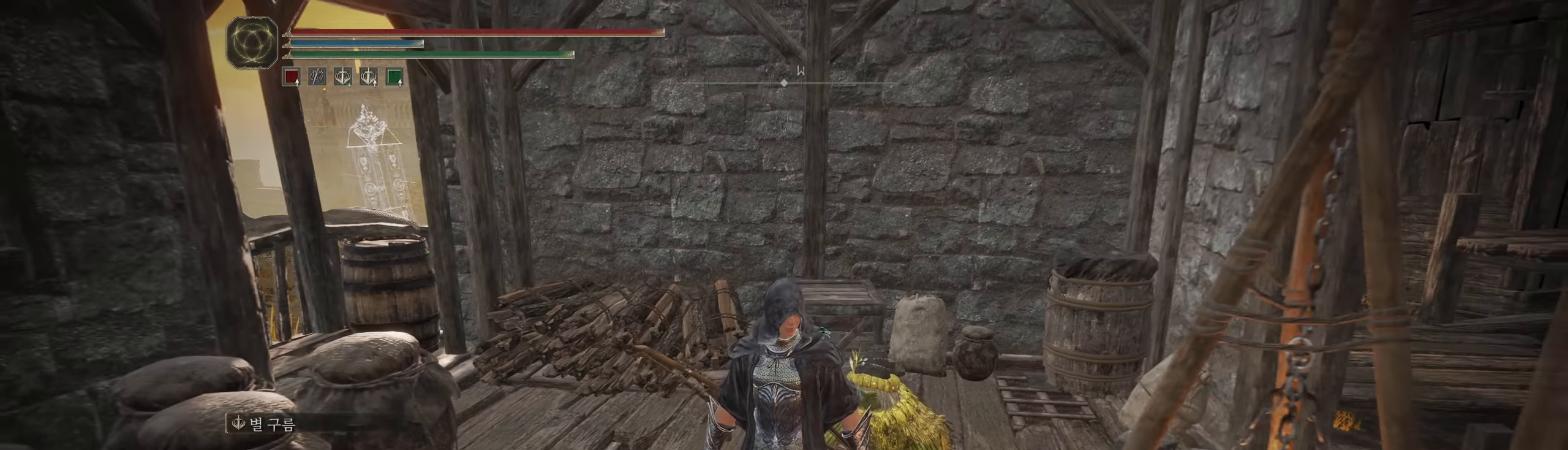
{"buttons": [], "left_stick": "center", "events": [[83, "SELECT", "down"], [233, "SELECT", "up"]]}
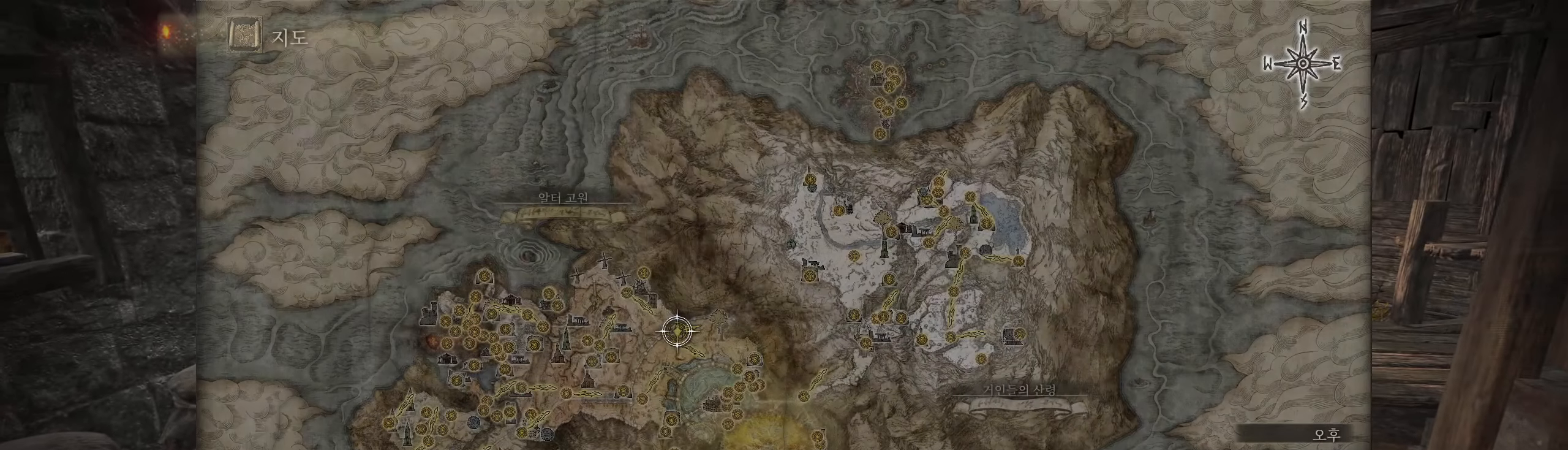
{"buttons": ["L2"], "left_stick": "center"}
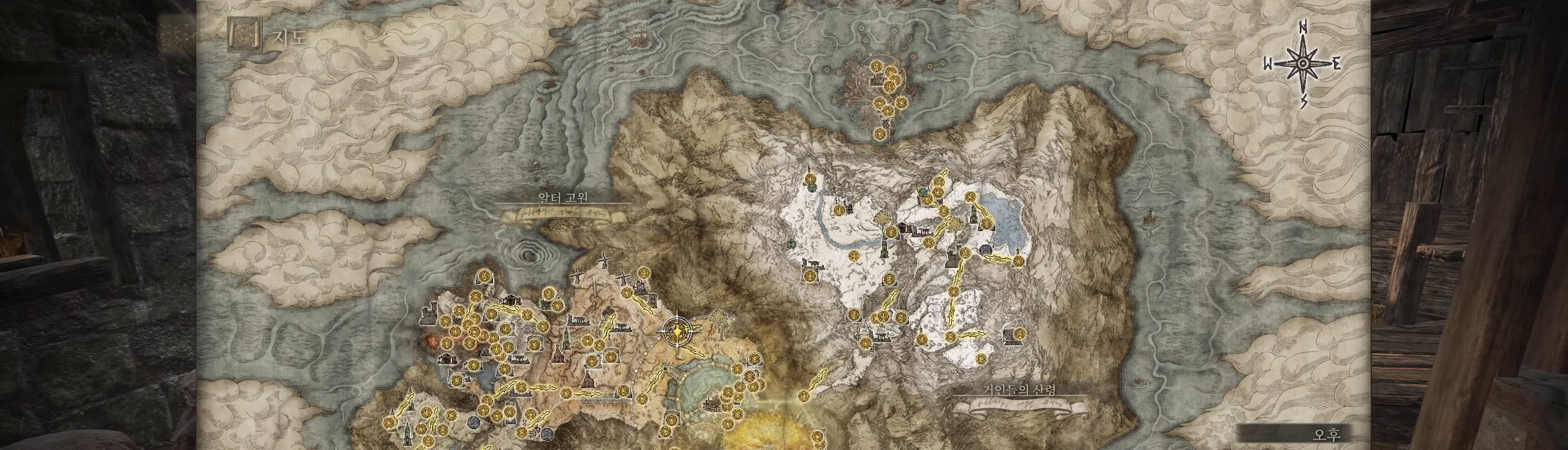
{"buttons": ["L2"], "left_stick": "center", "events": [[16, "Y", "down"], [133, "Y", "up"]]}
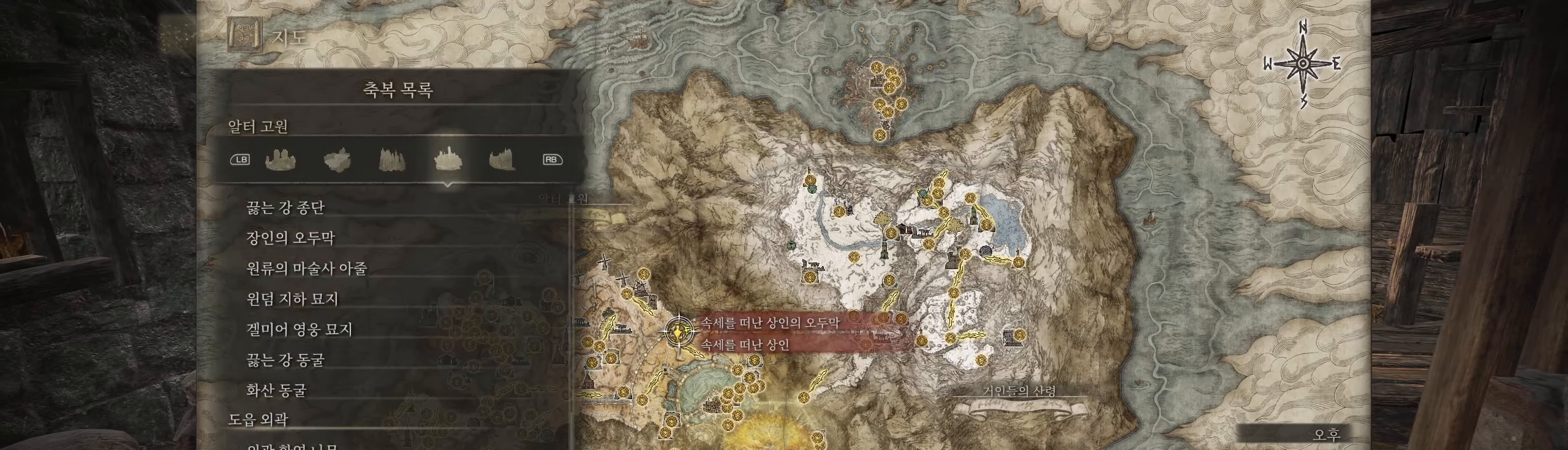
{"buttons": ["L2"], "left_stick": "center", "events": []}
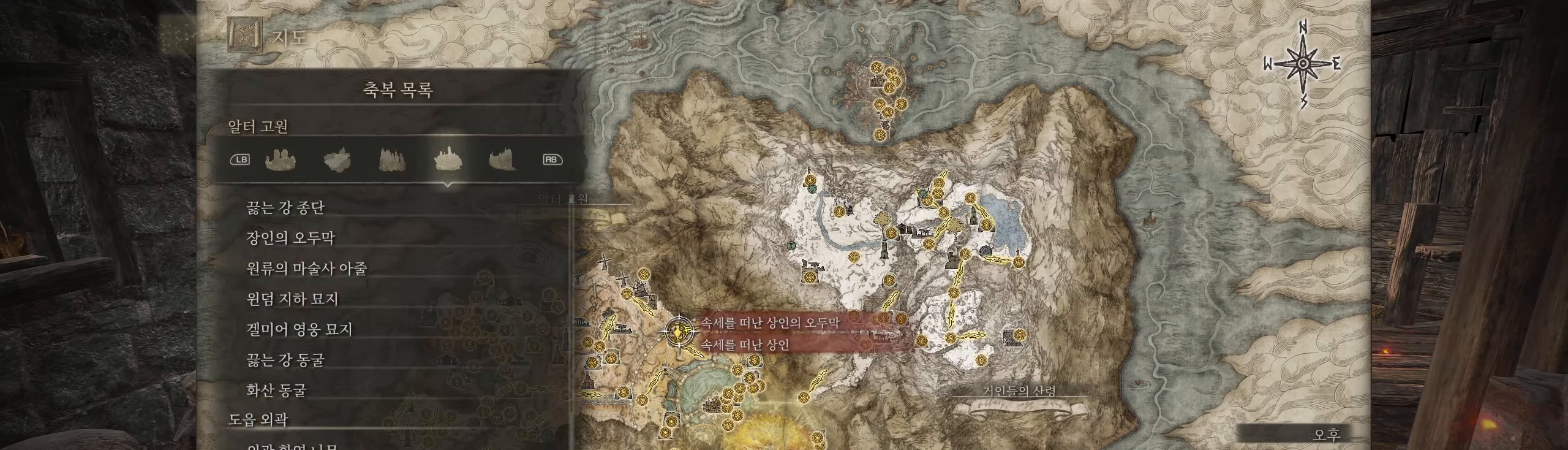
{"buttons": ["L2"], "left_stick": "center", "events": []}
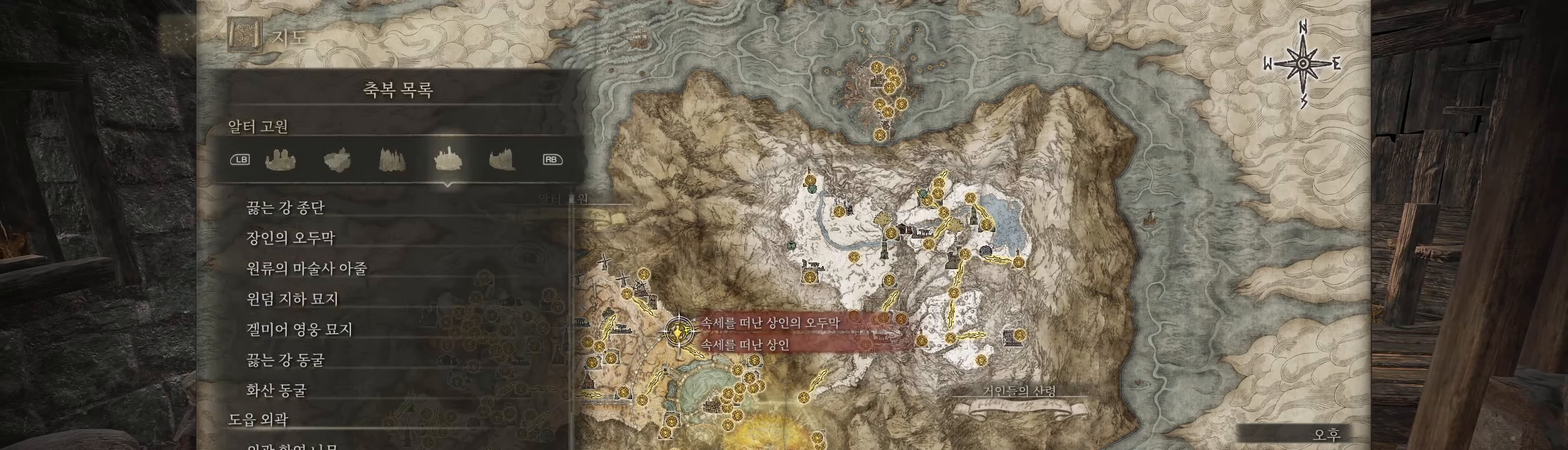
{"buttons": ["L2"], "left_stick": "center", "events": []}
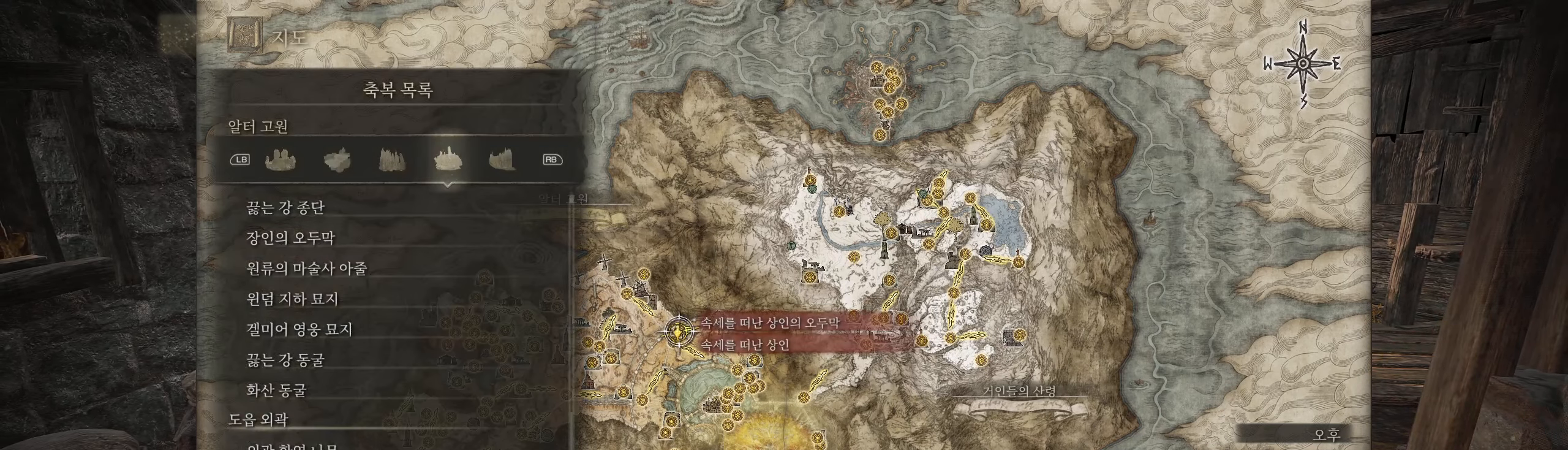
{"buttons": ["L2"], "left_stick": "center", "events": []}
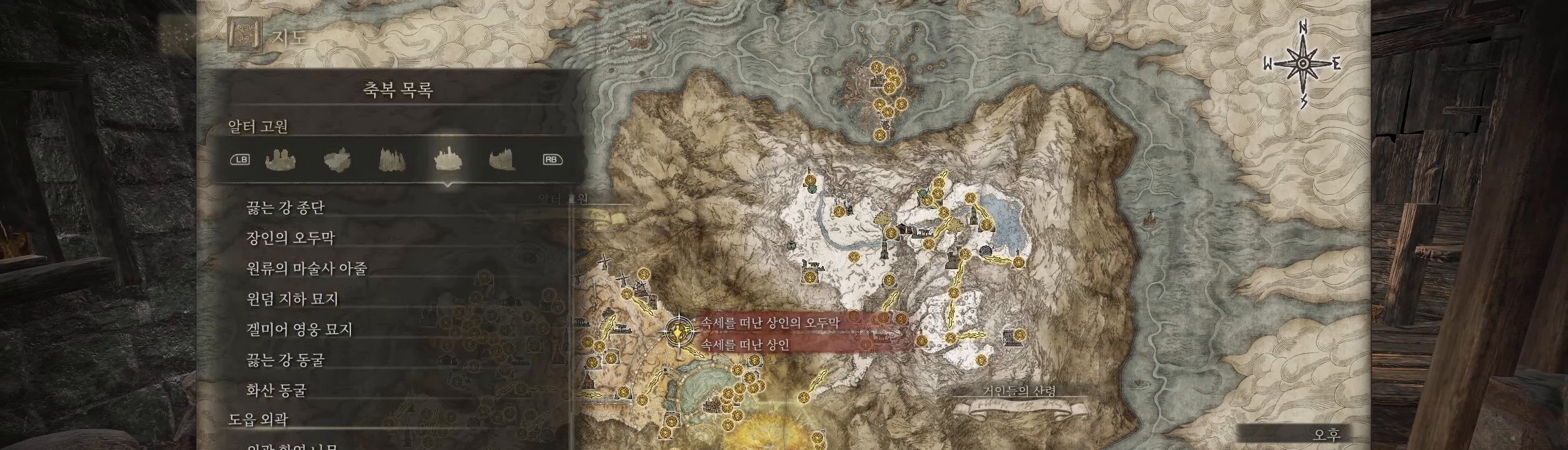
{"buttons": ["L2"], "left_stick": "center", "events": []}
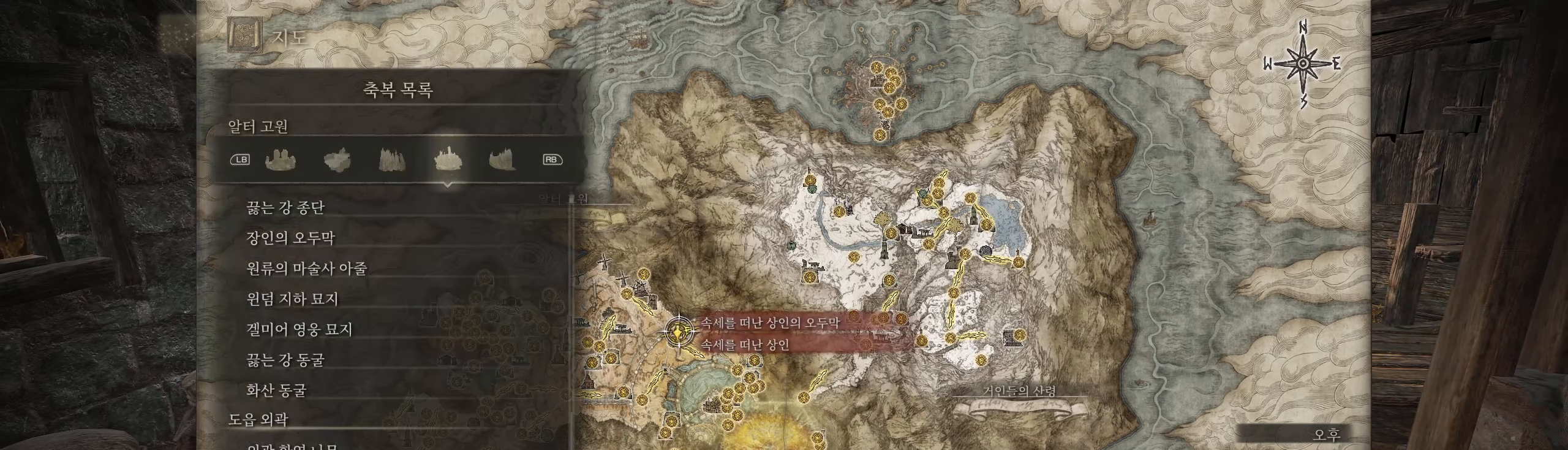
{"buttons": ["L2"], "left_stick": "center", "events": [[283, "L2", "up"], [500, "L2", "down"]]}
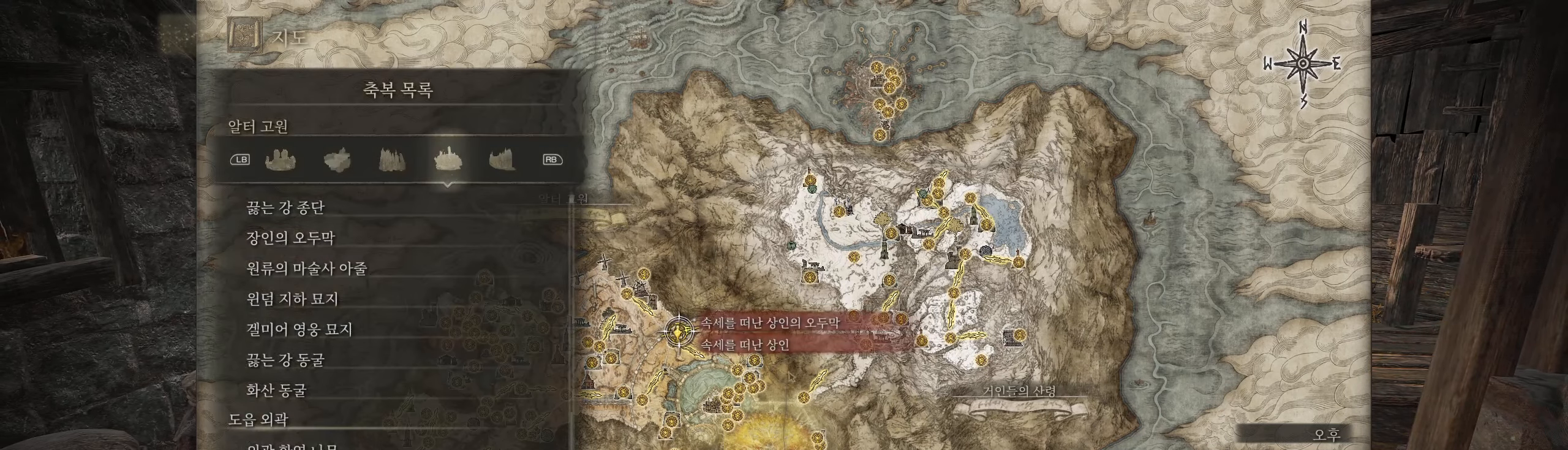
{"buttons": ["L2"], "left_stick": "center", "events": []}